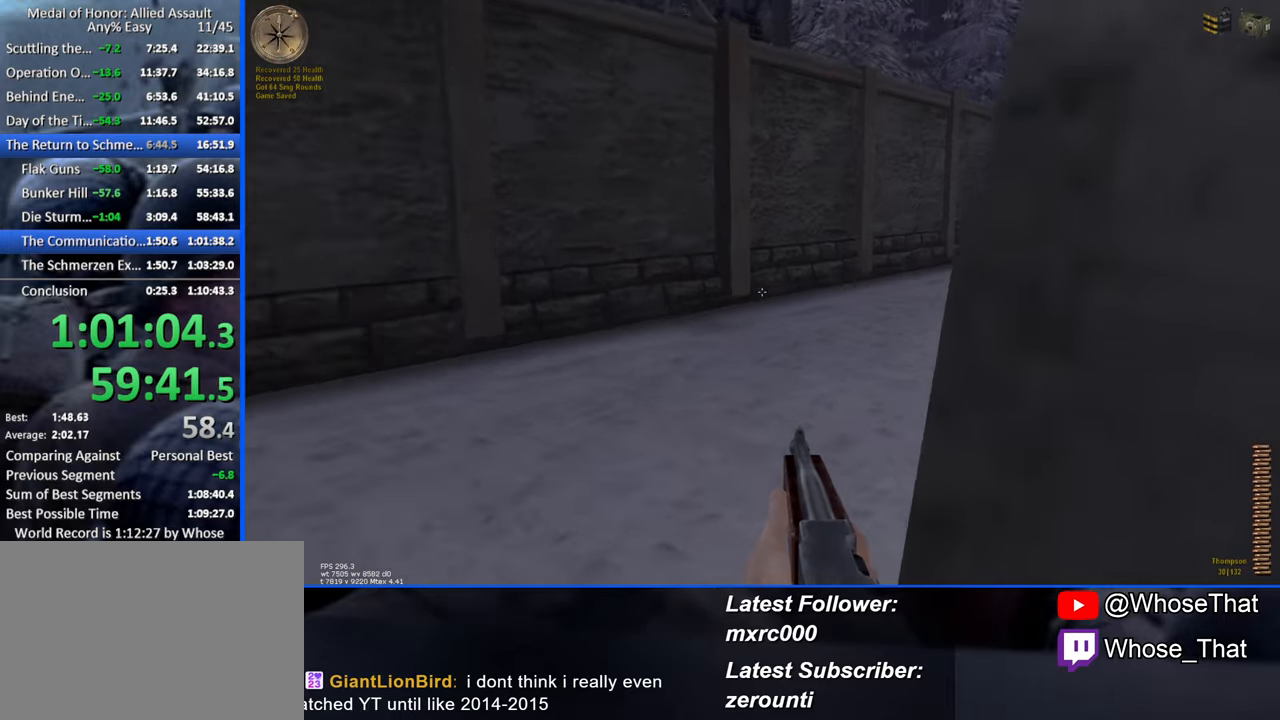
Gameplay with keyboard; each line is a JSON object with the keys held at the frame after it. "events" lists presses ("down") and releases ("up") of "1", "2", "3", "4", "5", "a", "alt", "c", "caps_lock", "ctrl", "d", "e", "f", "f7", "f8", "f9", "g", "page_up", "q", "r", "s", "shift", "space", "t", "tab", "v", "w", "x" and "z" between this image and that frame as [ms after this image, input, new state], when the widget could be followed in between. No other keys are recorded. Mouse input is not recorded.
{"keys": ["w"], "events": [[284, "a", "up"]]}
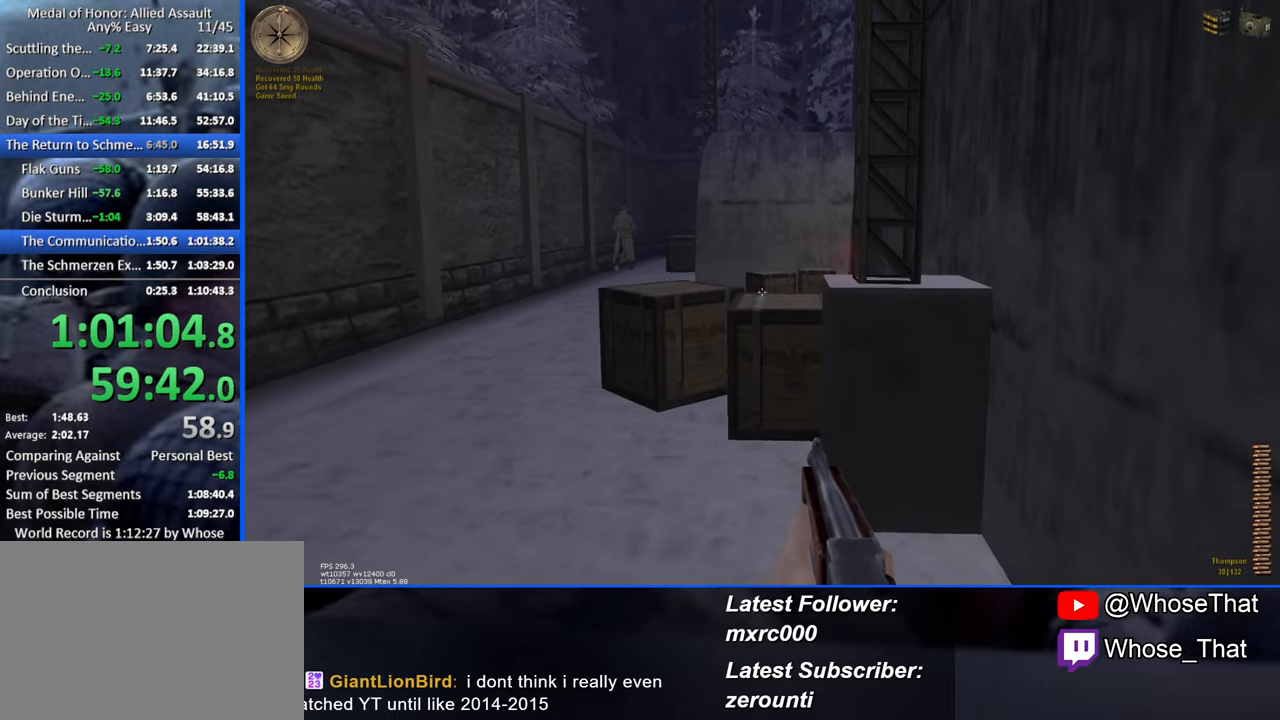
{"keys": ["a", "f", "w"], "events": [[334, "a", "down"], [467, "f", "down"]]}
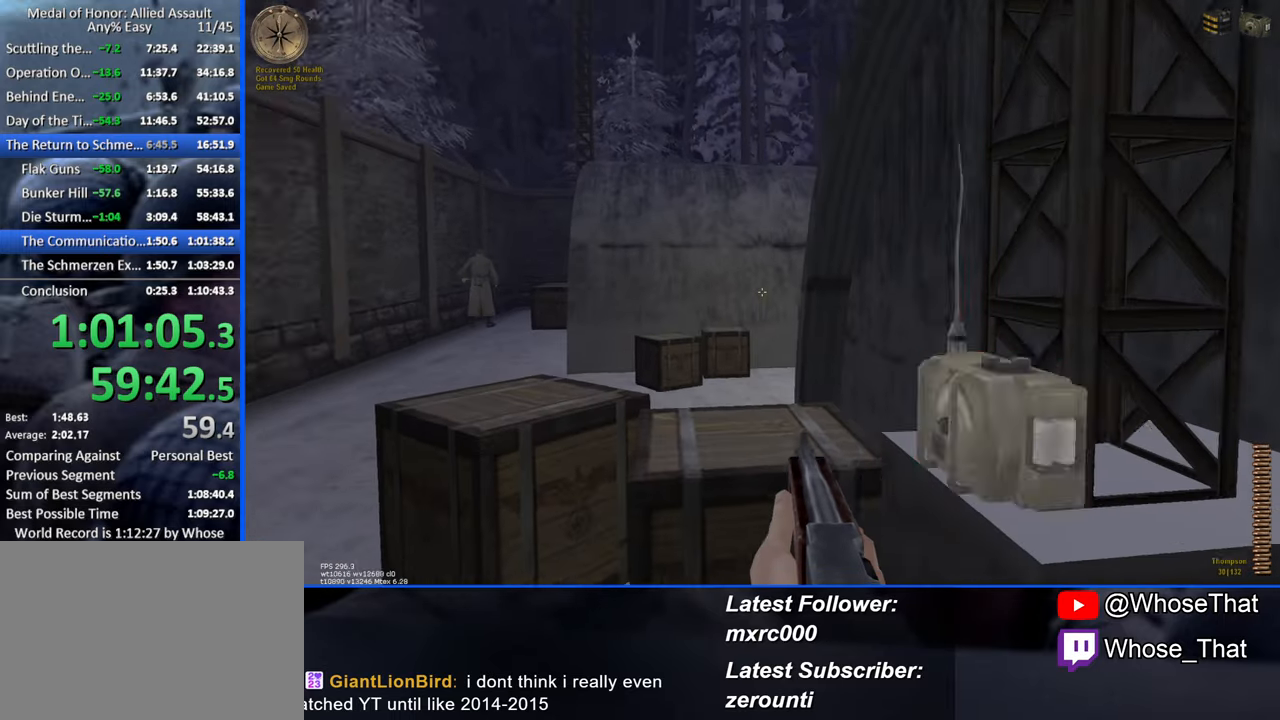
{"keys": ["a", "w"], "events": [[67, "f", "up"]]}
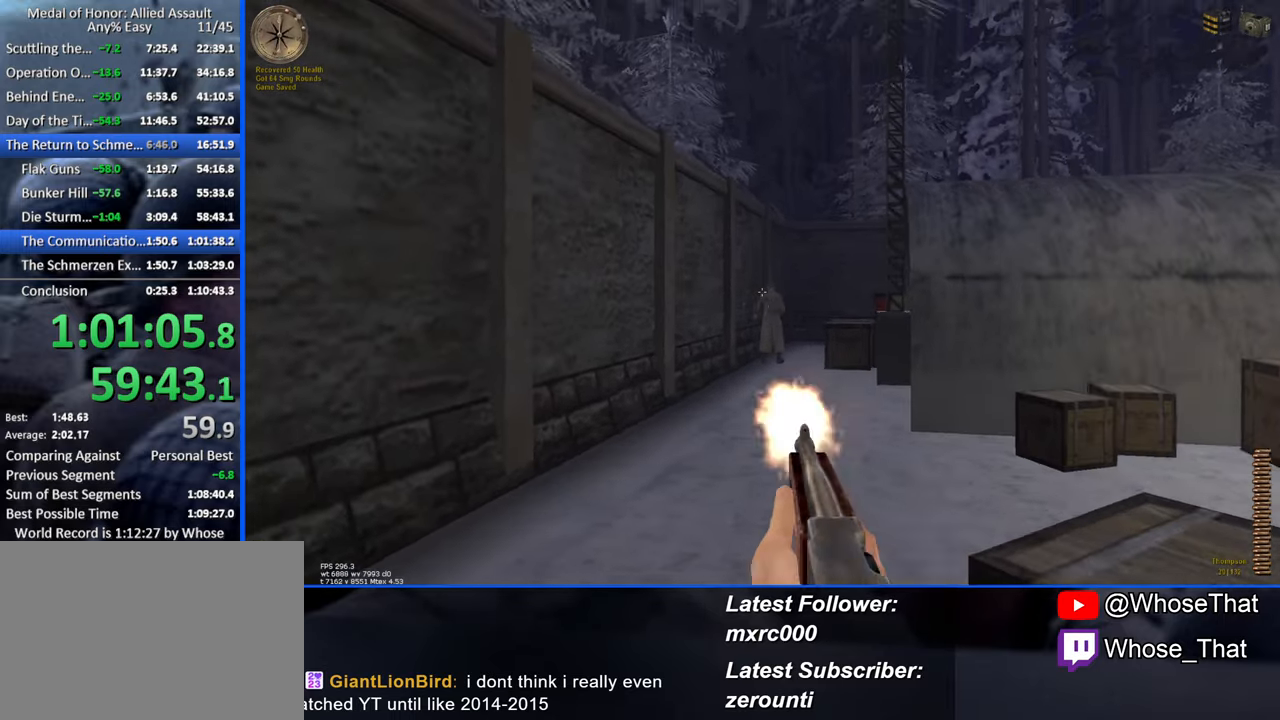
{"keys": ["w"], "events": [[34, "a", "up"]]}
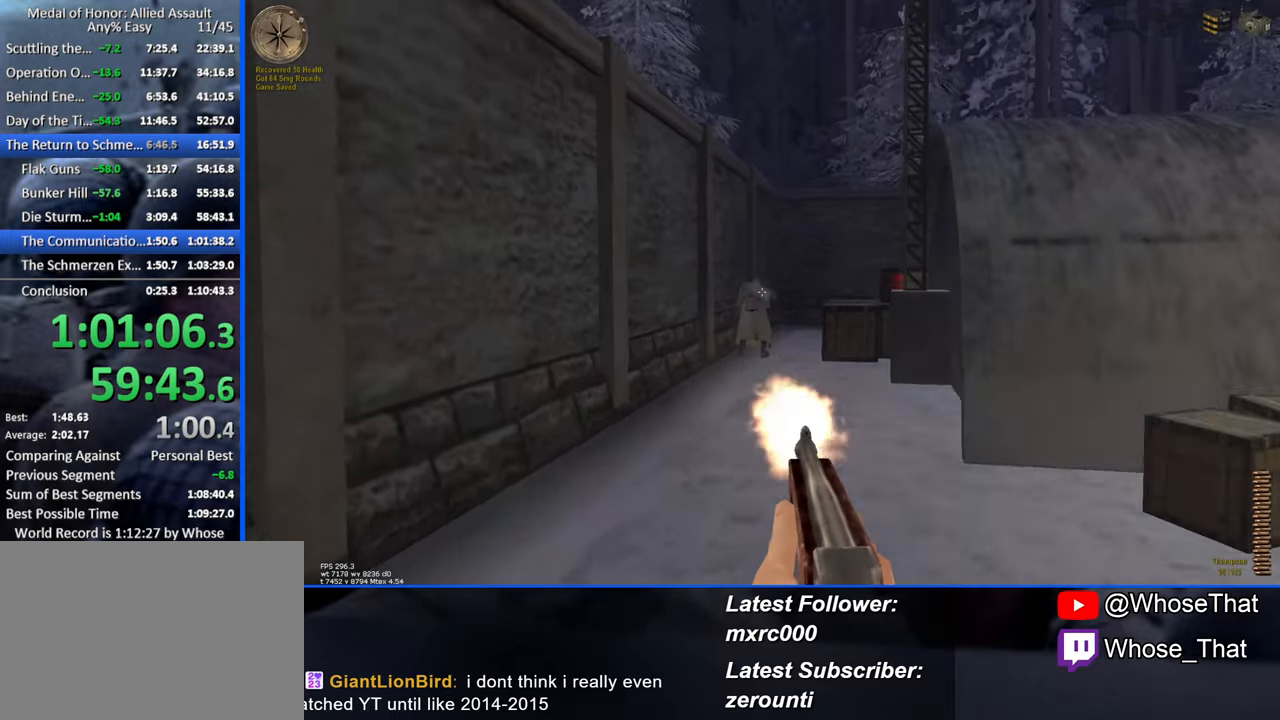
{"keys": ["r", "w"], "events": [[417, "r", "down"]]}
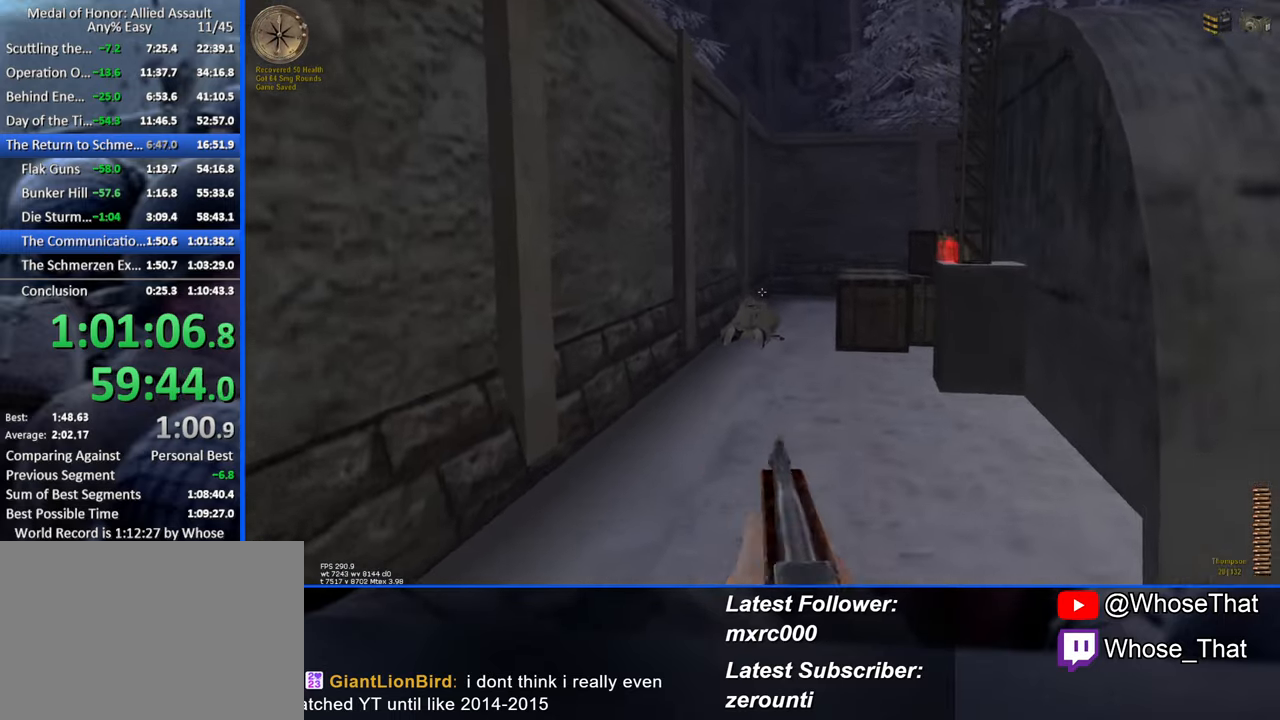
{"keys": ["w"], "events": [[17, "r", "up"]]}
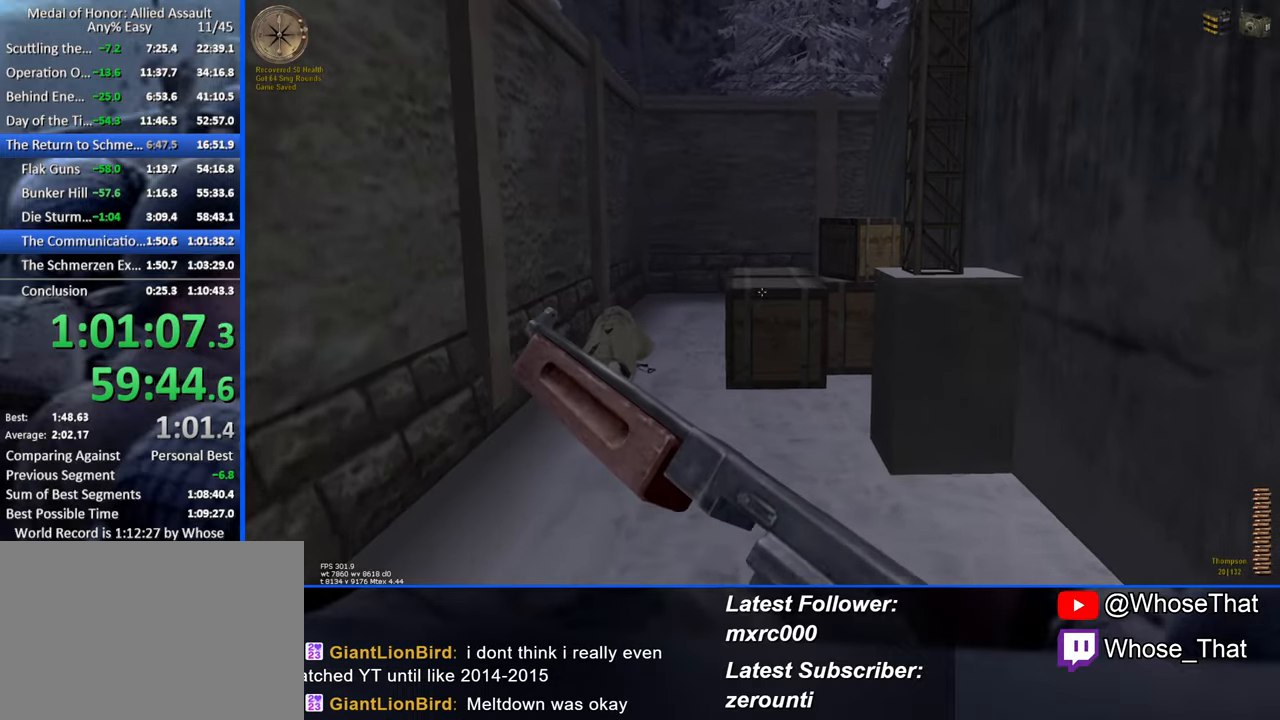
{"keys": ["w"], "events": []}
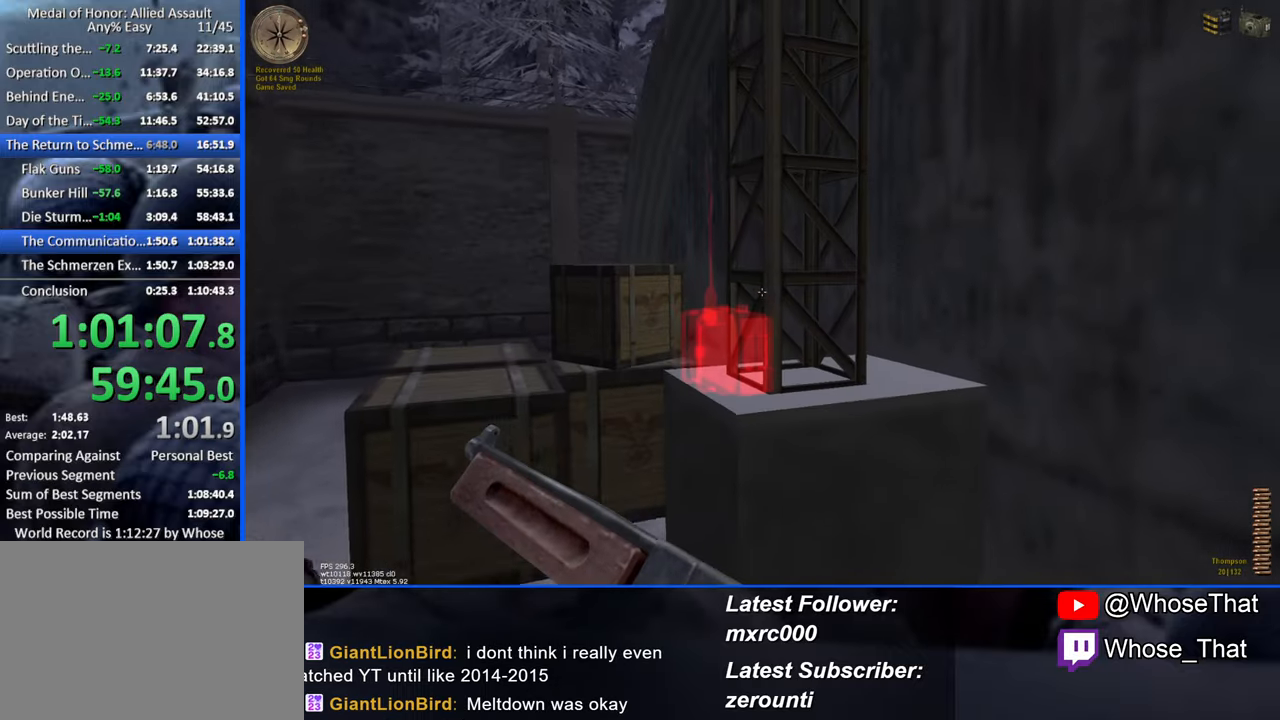
{"keys": ["a", "w"], "events": [[33, "a", "down"], [83, "f", "down"], [283, "f", "up"]]}
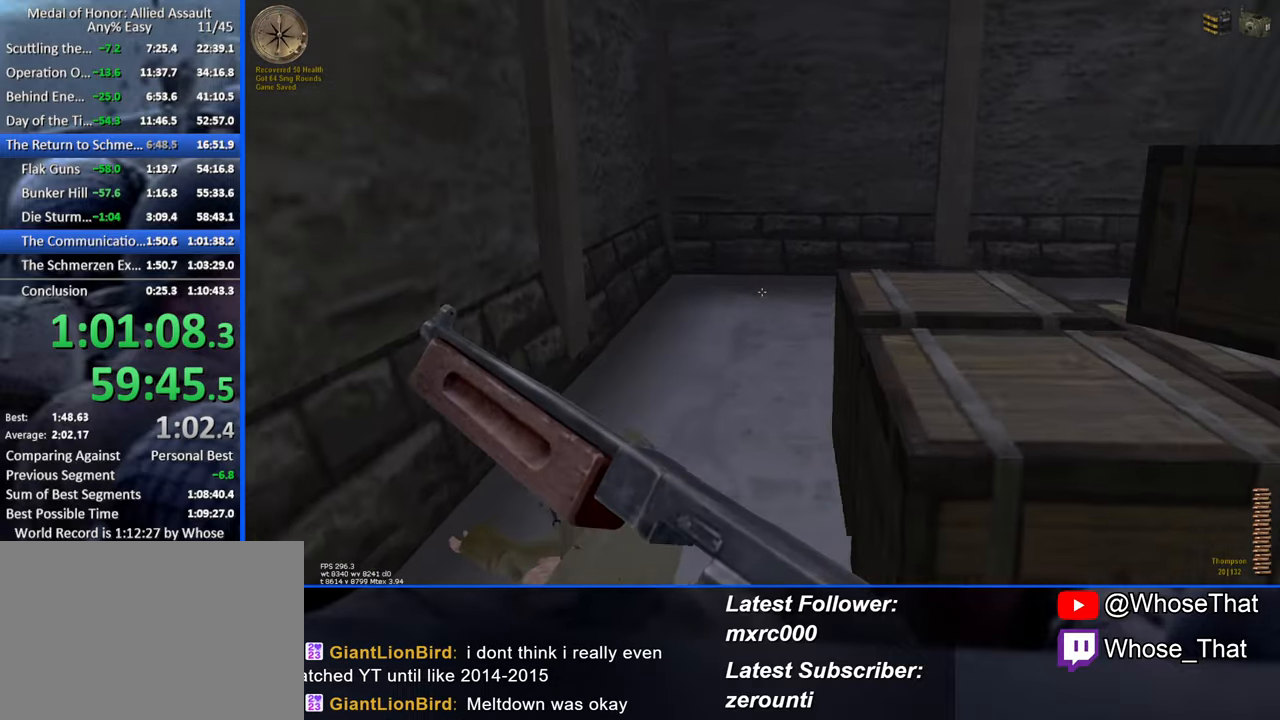
{"keys": ["w"], "events": [[200, "a", "up"]]}
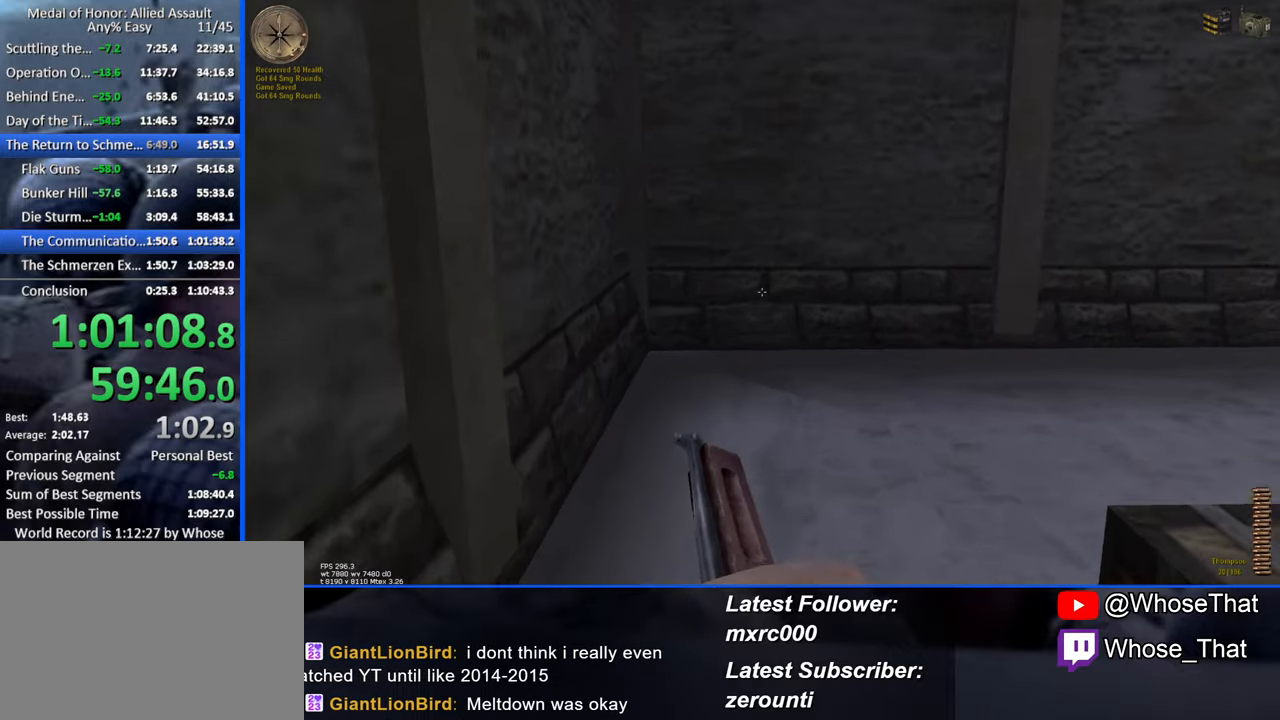
{"keys": ["w"], "events": [[166, "a", "down"], [500, "a", "up"]]}
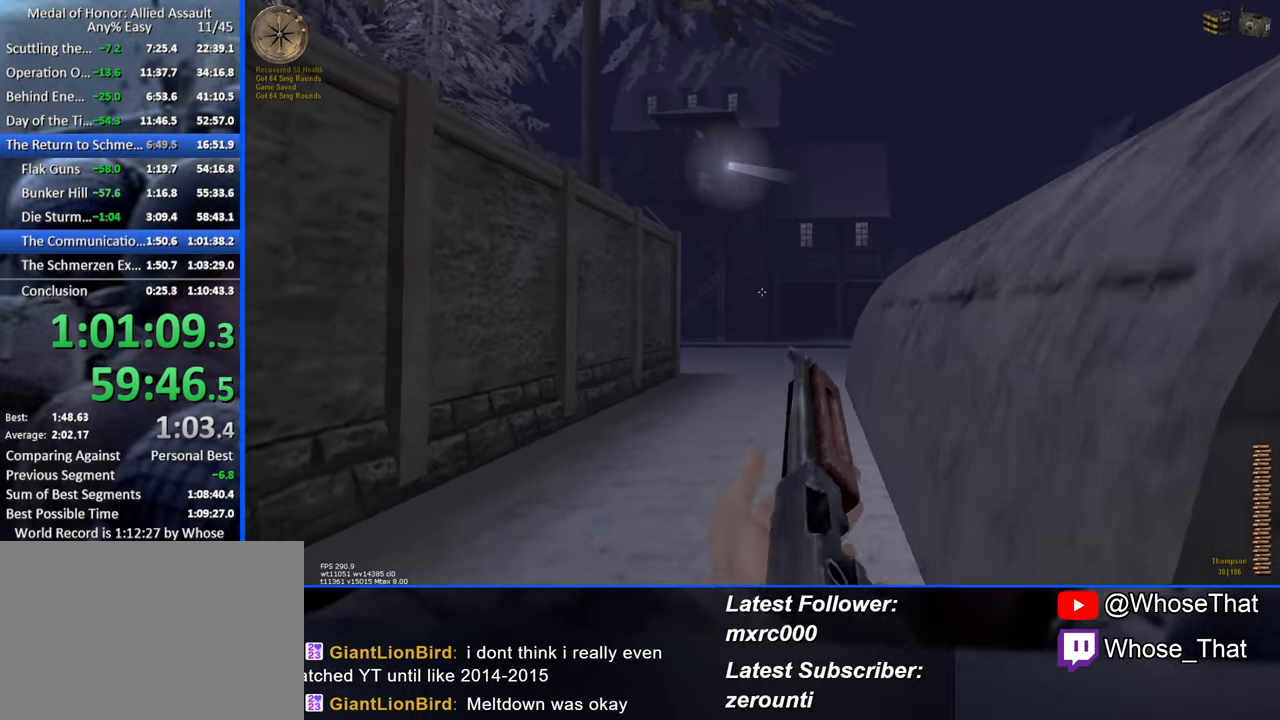
{"keys": ["w"], "events": []}
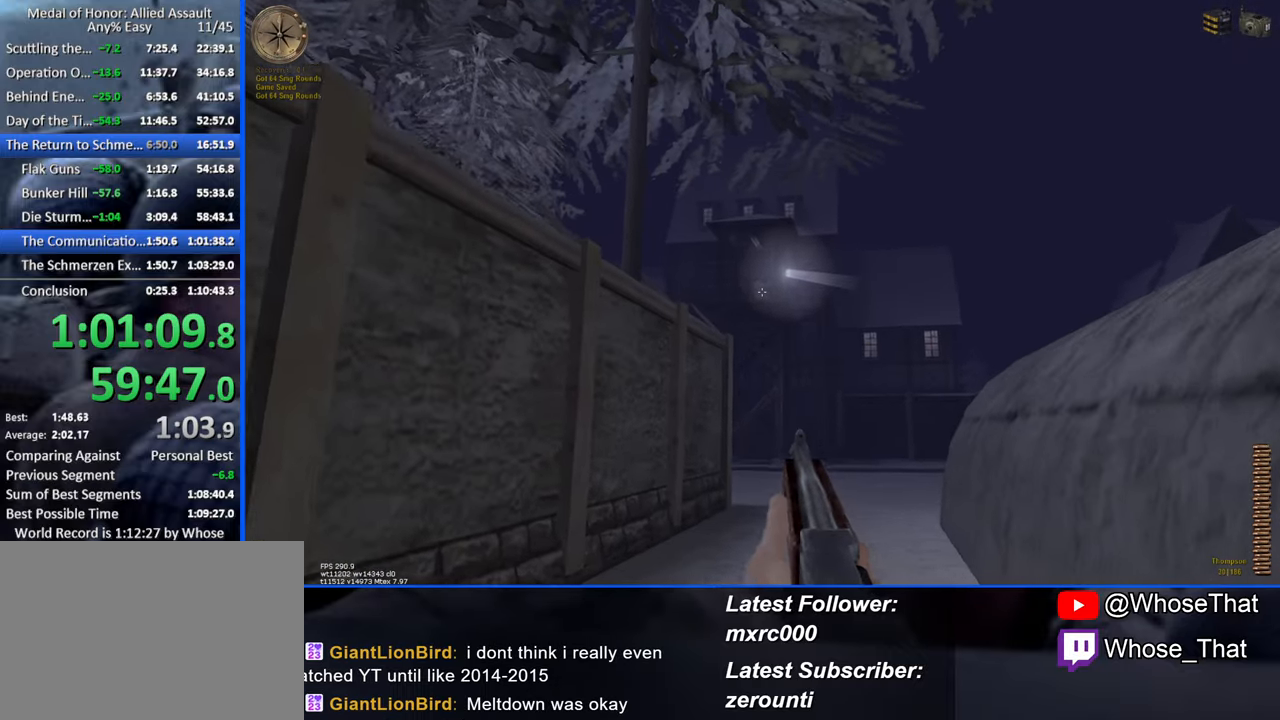
{"keys": ["w"], "events": []}
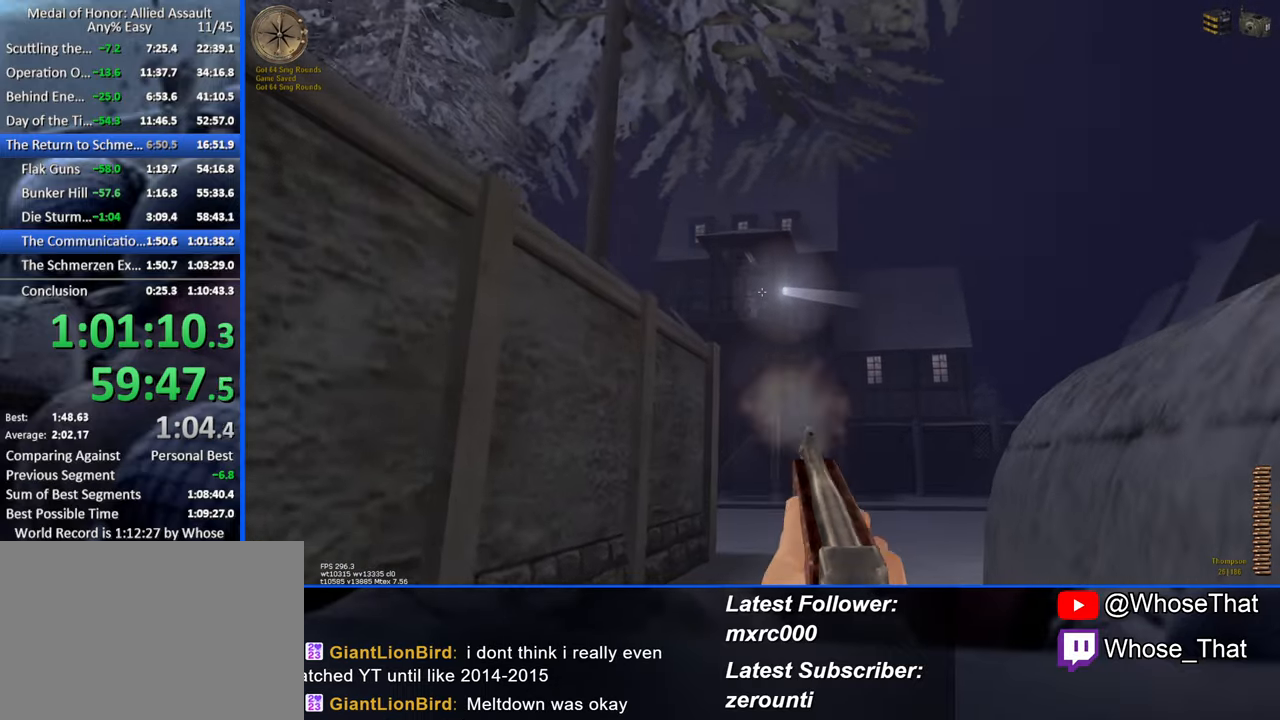
{"keys": ["w"], "events": []}
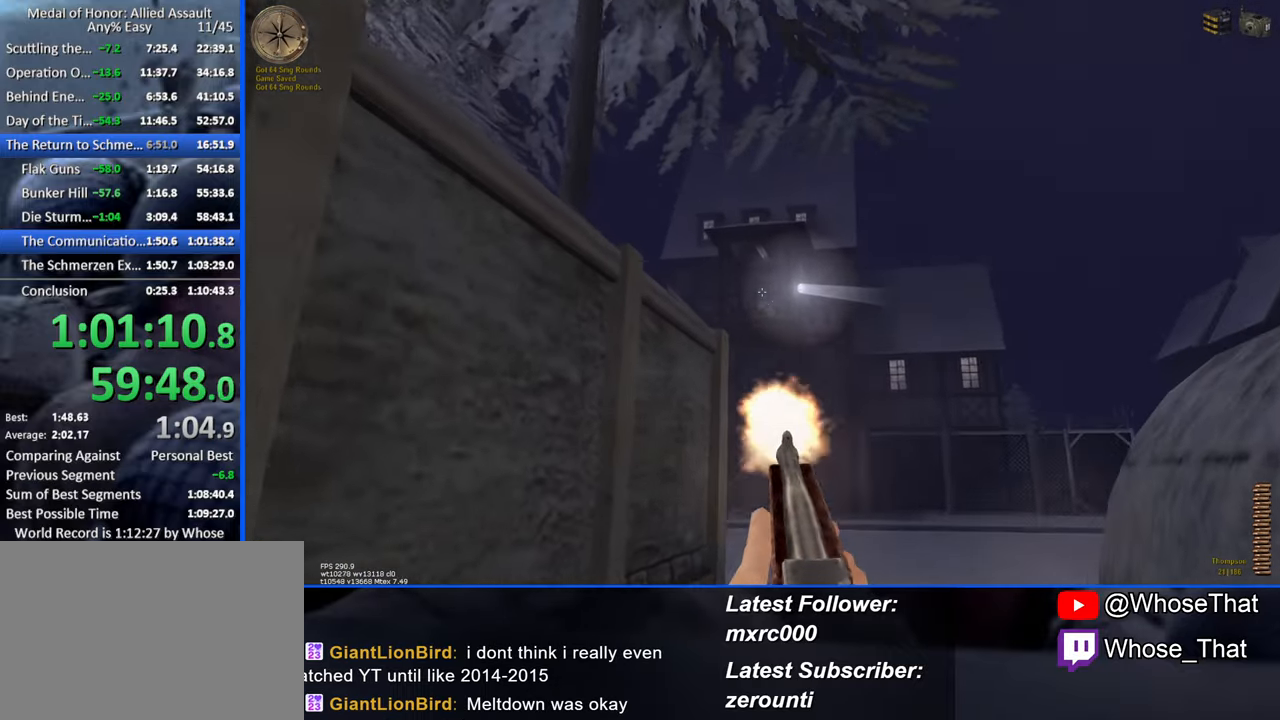
{"keys": ["w"], "events": [[317, "r", "down"], [417, "r", "up"]]}
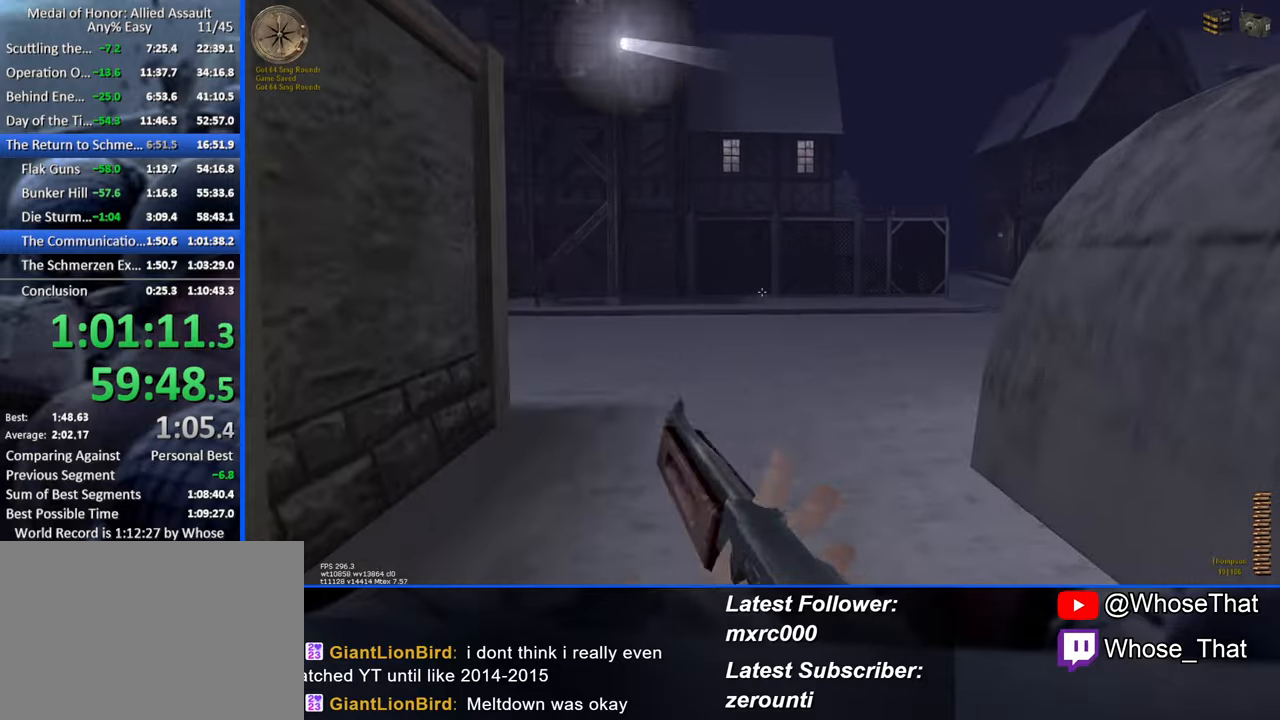
{"keys": ["w"], "events": []}
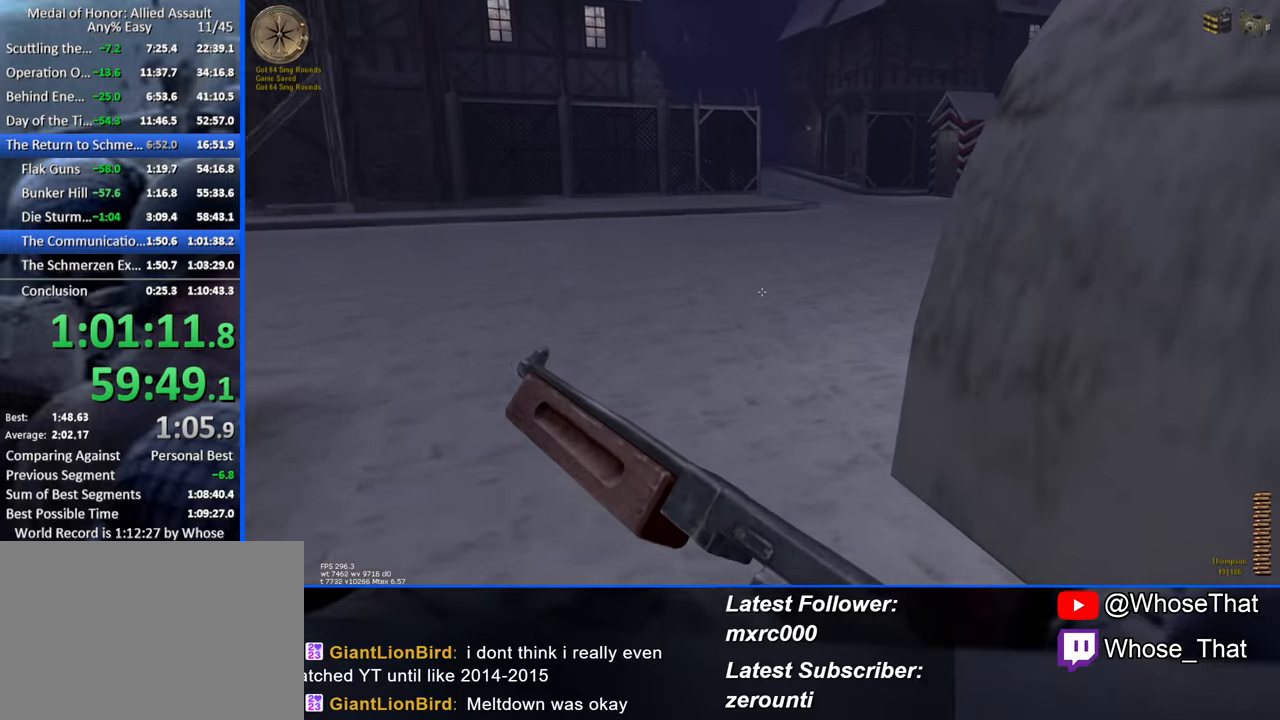
{"keys": ["w"], "events": []}
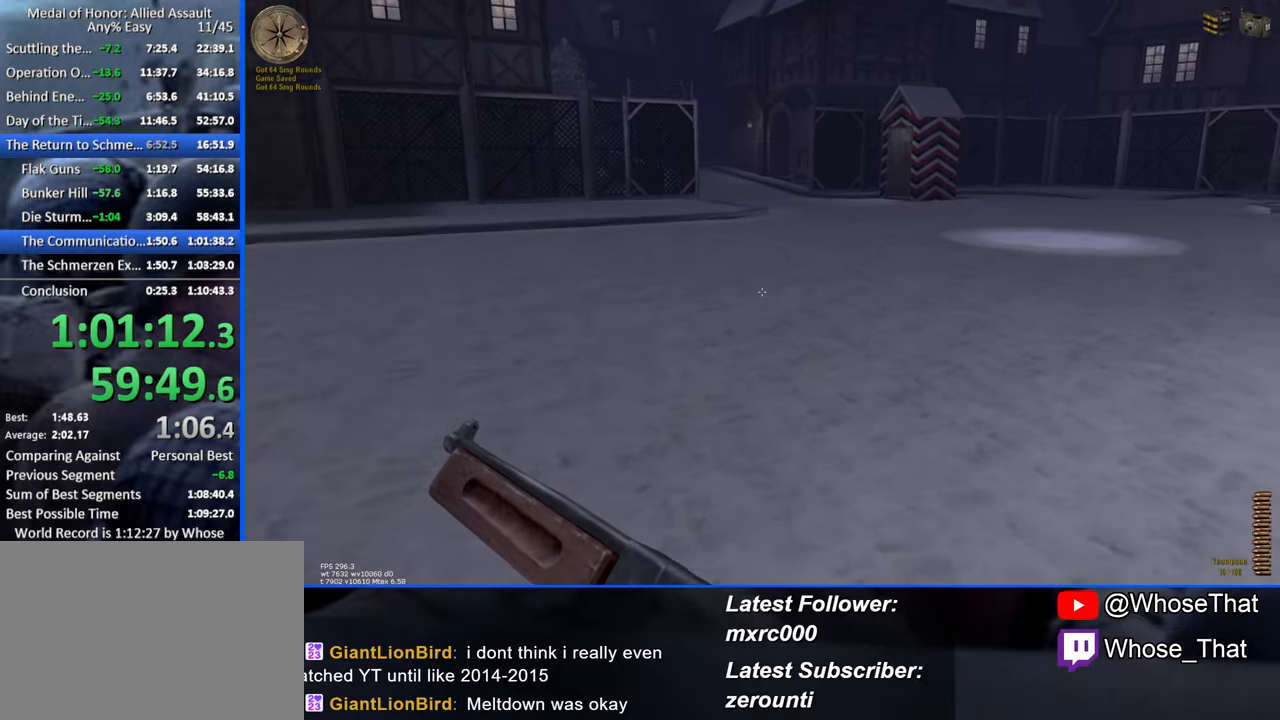
{"keys": ["w"], "events": []}
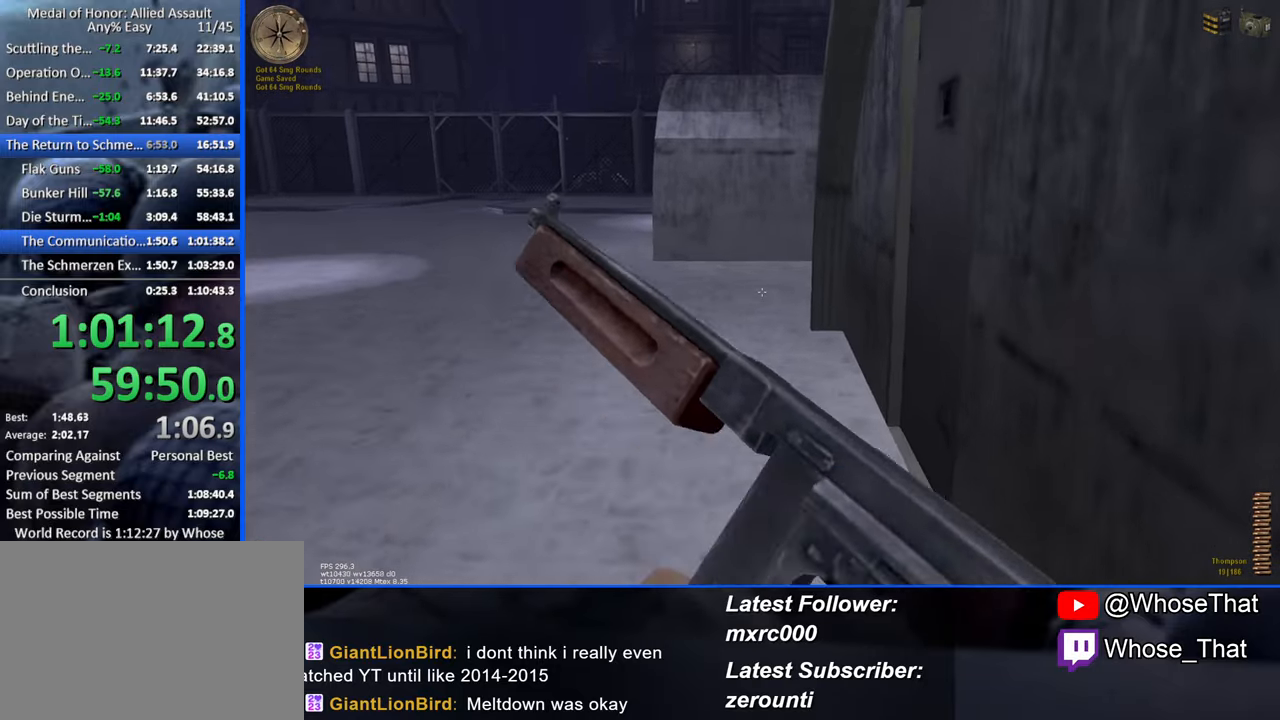
{"keys": ["a", "f", "w"], "events": [[200, "a", "down"], [333, "f", "down"], [433, "f", "up"], [483, "f", "down"]]}
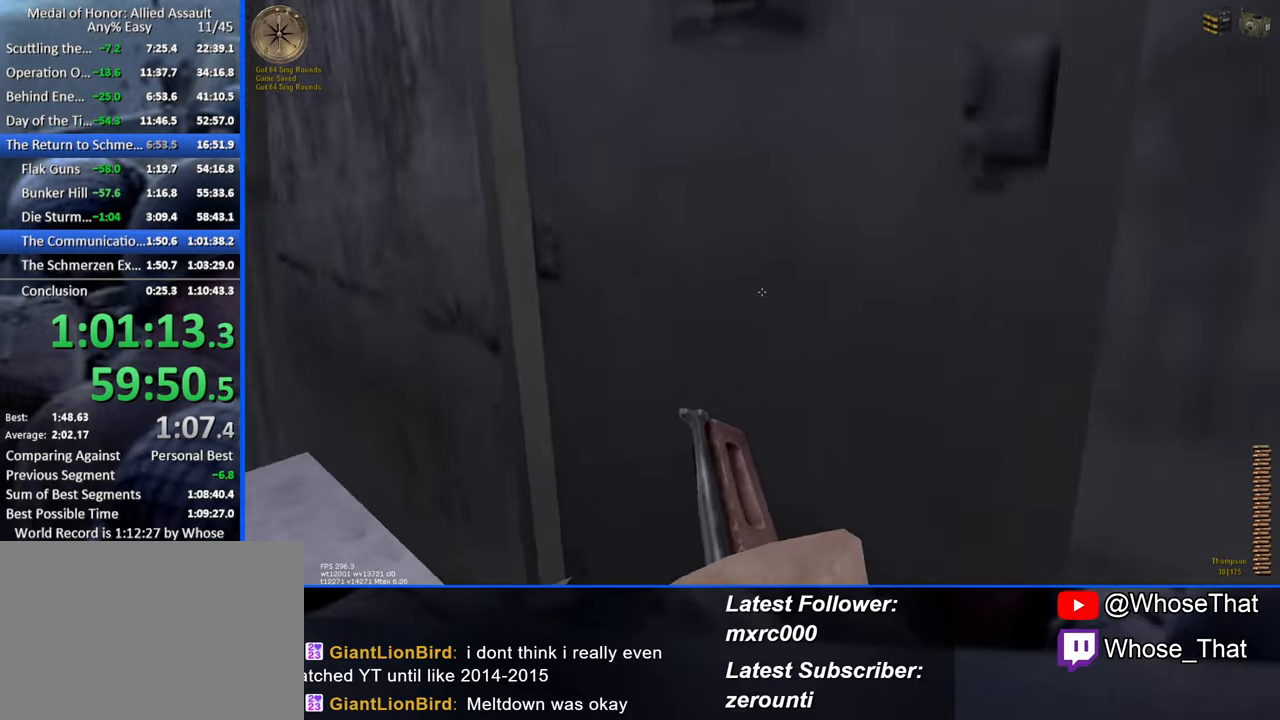
{"keys": ["d", "w"], "events": [[133, "f", "up"], [167, "f", "down"], [217, "a", "up"], [267, "f", "up"], [500, "d", "down"]]}
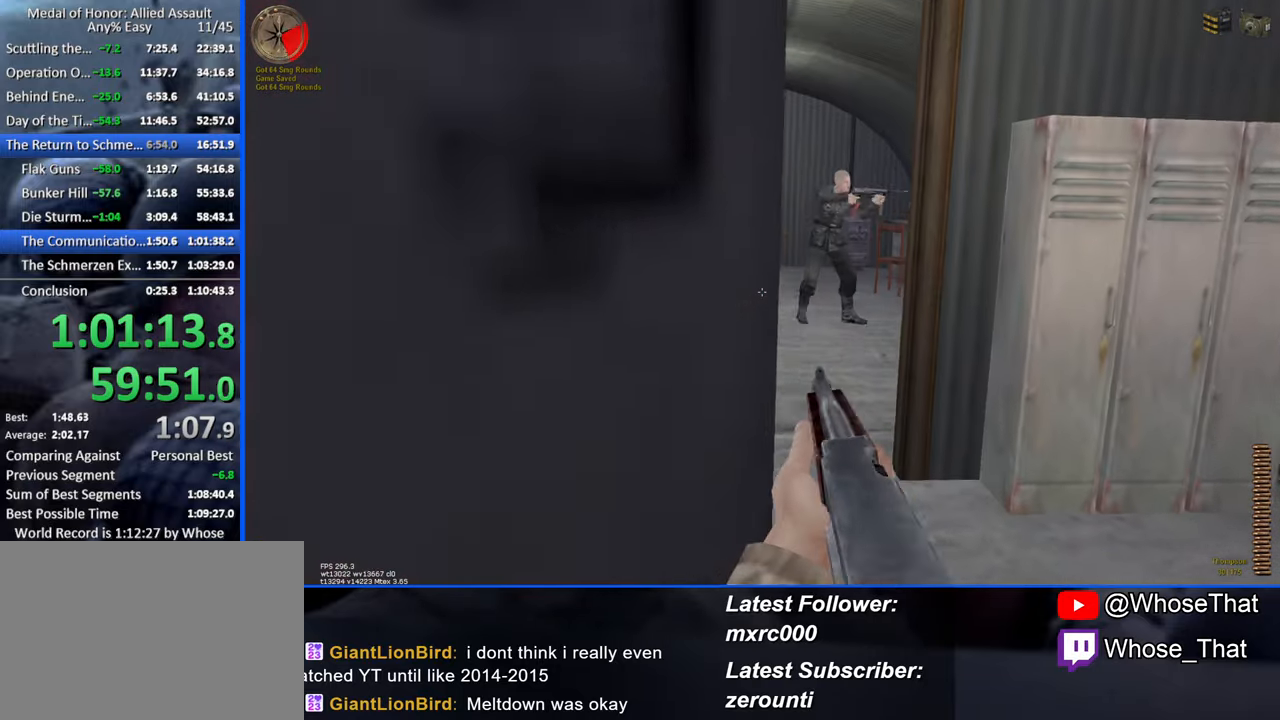
{"keys": ["w"], "events": [[50, "d", "up"]]}
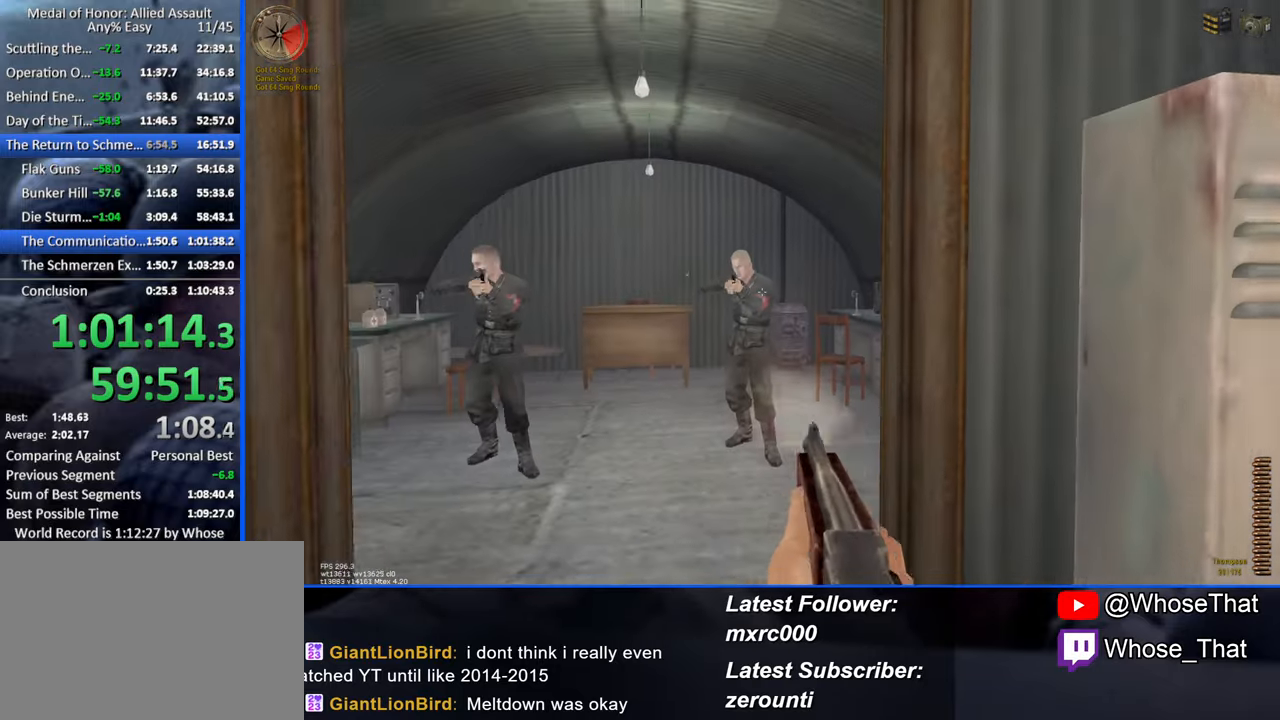
{"keys": ["d", "w"], "events": [[150, "a", "down"], [300, "a", "up"], [350, "d", "down"]]}
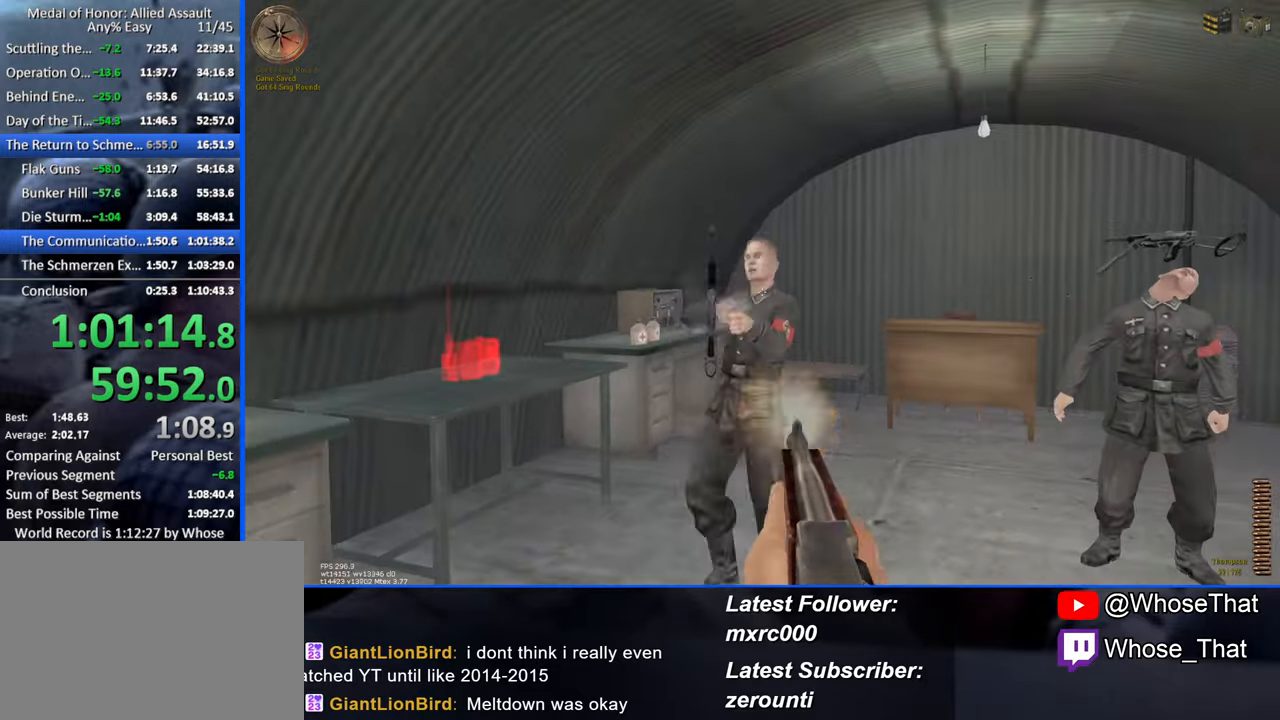
{"keys": ["w"], "events": [[317, "d", "up"]]}
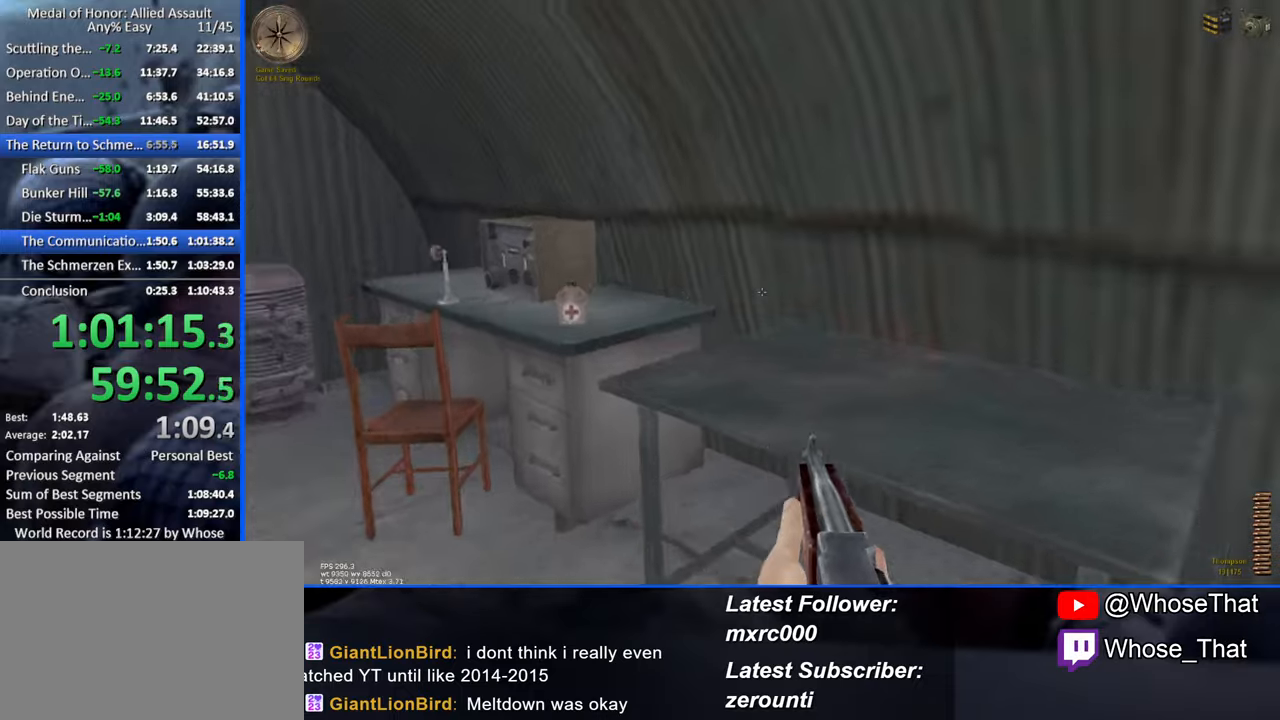
{"keys": ["w"], "events": [[50, "f", "down"], [84, "a", "down"], [84, "f", "up"], [184, "f", "down"], [284, "f", "up"], [317, "a", "up"]]}
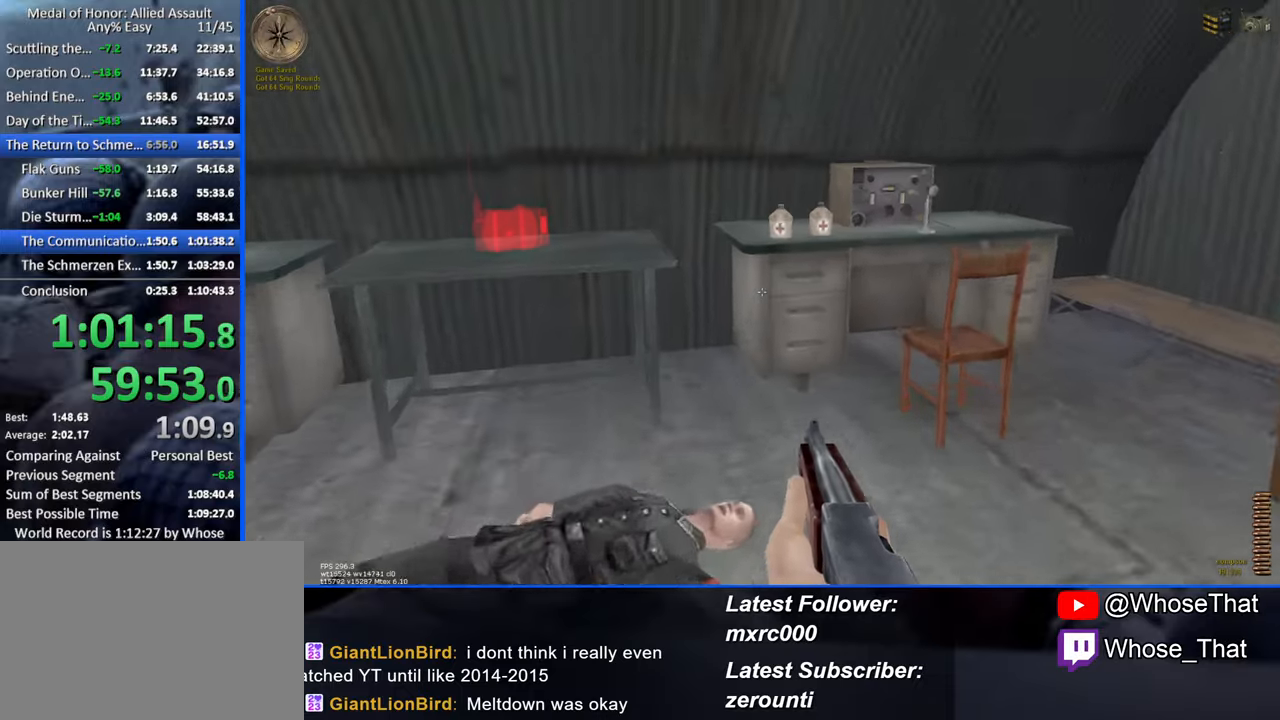
{"keys": ["f", "w"], "events": [[434, "f", "down"]]}
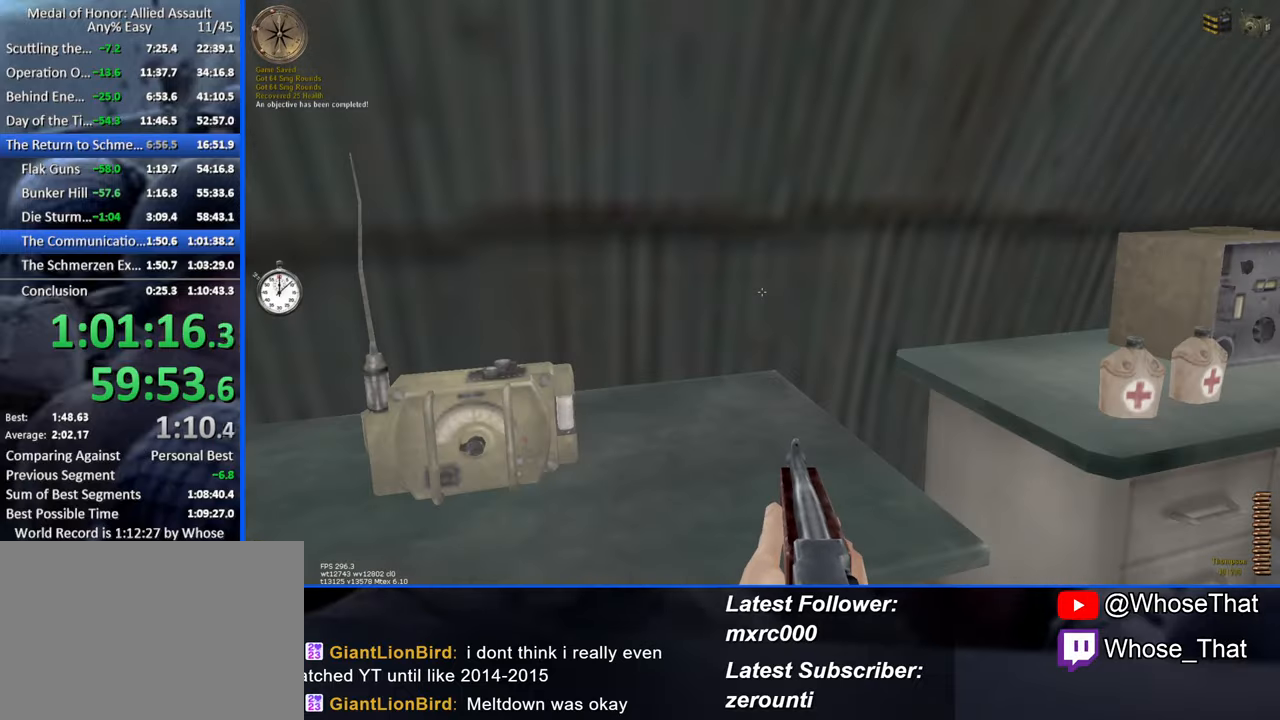
{"keys": ["r", "w"], "events": [[34, "f", "up"], [84, "f", "down"], [167, "a", "down"], [167, "f", "up"], [450, "r", "down"], [484, "a", "up"]]}
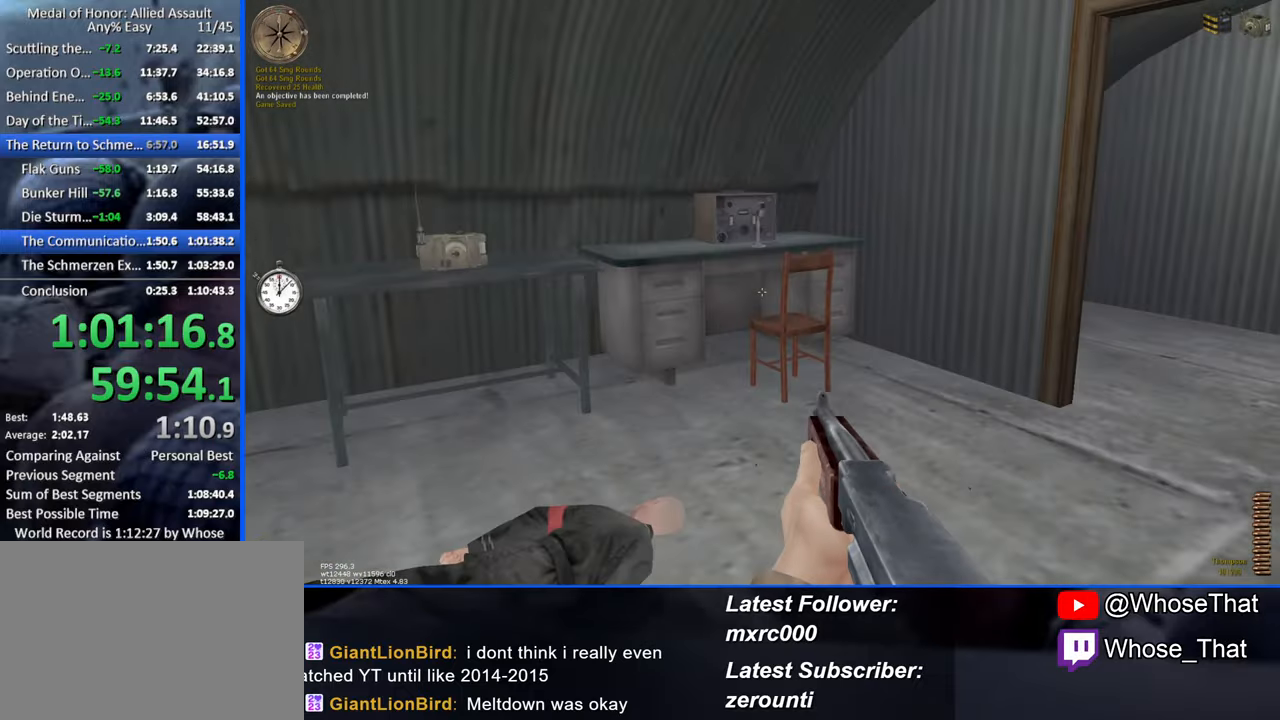
{"keys": ["w"], "events": [[84, "r", "up"]]}
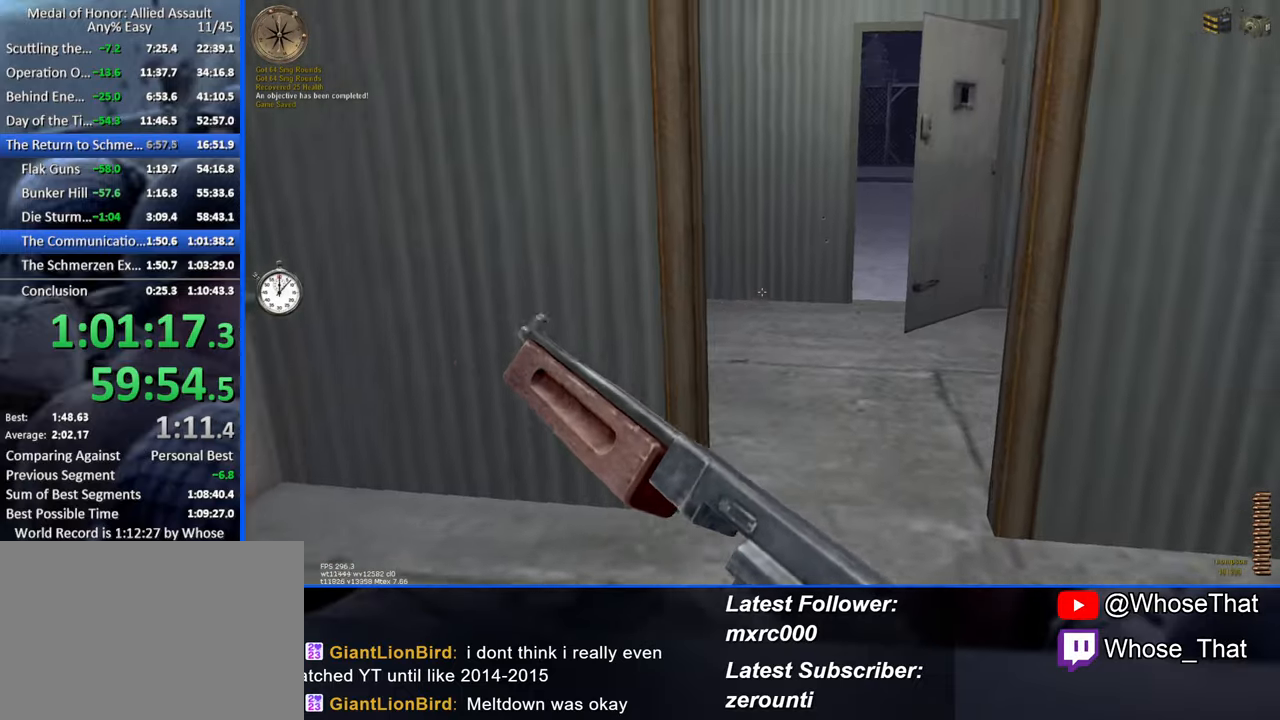
{"keys": ["w"], "events": []}
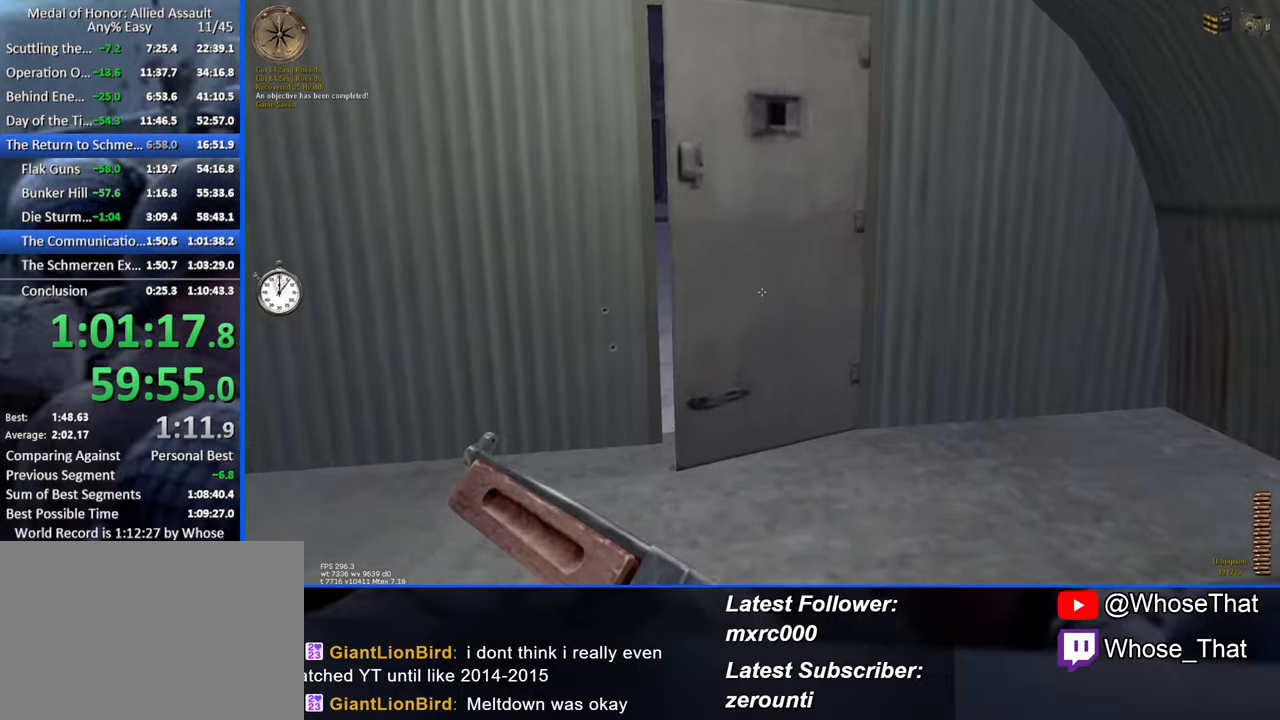
{"keys": ["f", "w"], "events": [[300, "f", "down"], [400, "f", "up"], [450, "f", "down"]]}
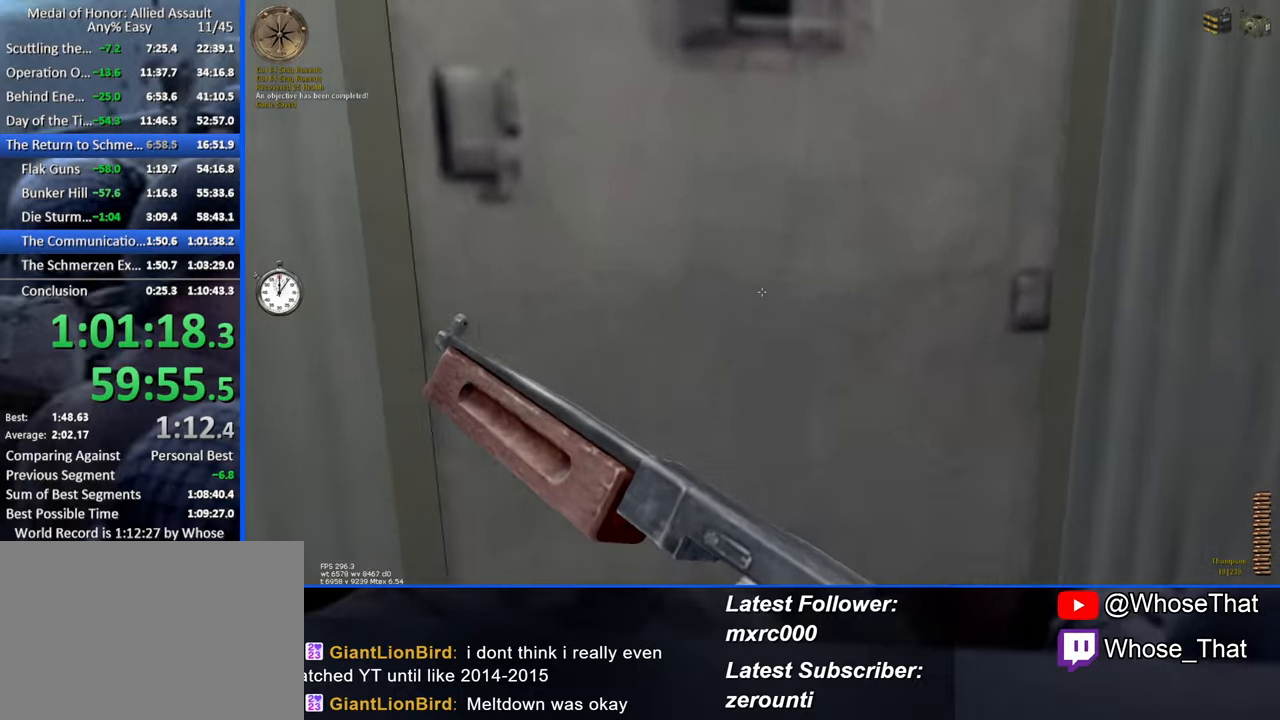
{"keys": ["w"], "events": [[34, "f", "up"], [84, "f", "down"], [184, "f", "up"], [234, "f", "down"], [317, "f", "up"]]}
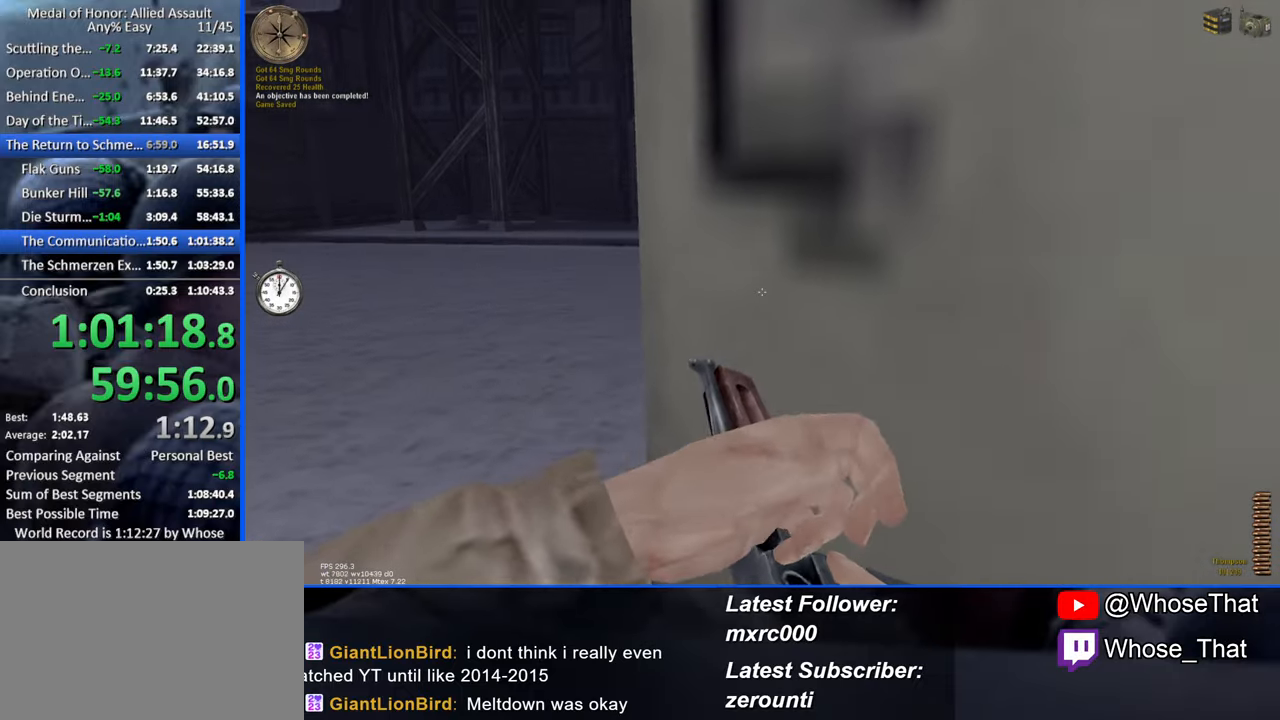
{"keys": ["w"], "events": []}
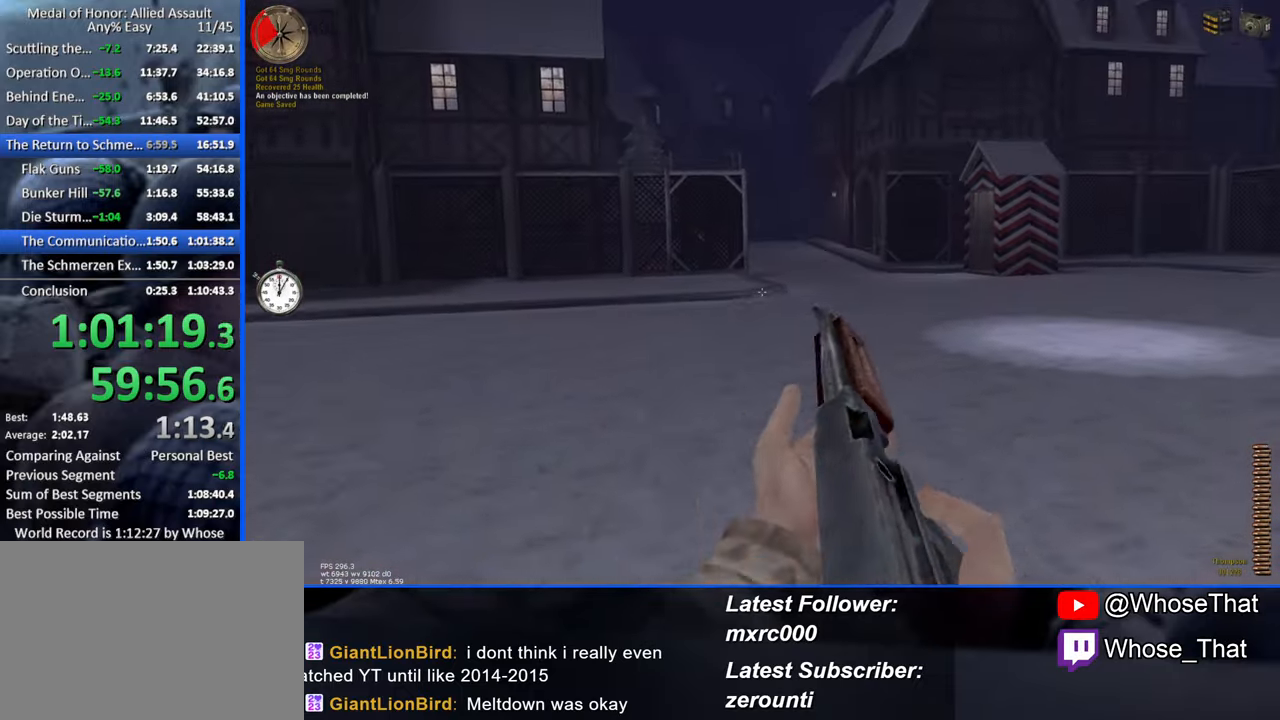
{"keys": ["w"], "events": []}